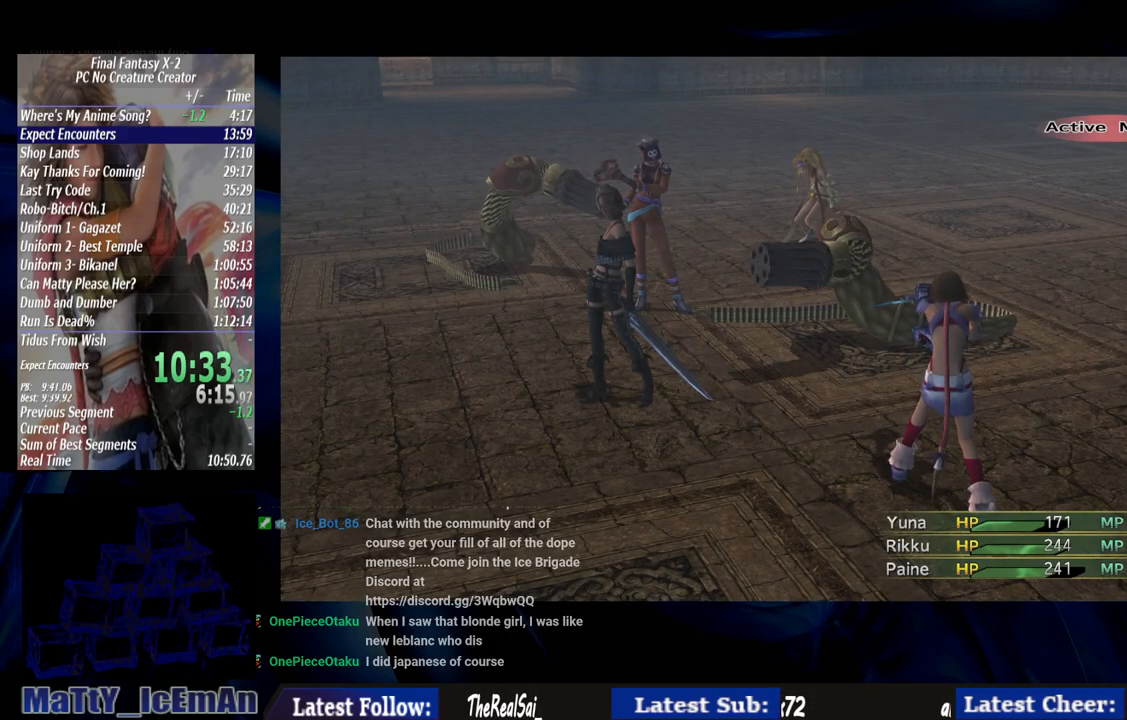
Gameplay with a controller (PlayStation layout); each line is a JSON object with the inputs held at the frame after it. "events" lists button and stick changes between this image and that frame as [ms after this image, input, new state], when the widget could be followed in between. Not read: L2 L3 R3.
{"buttons": ["DPAD_RIGHT"], "left_stick": "center", "right_stick": "center", "events": [[450, "DPAD_RIGHT", "down"]]}
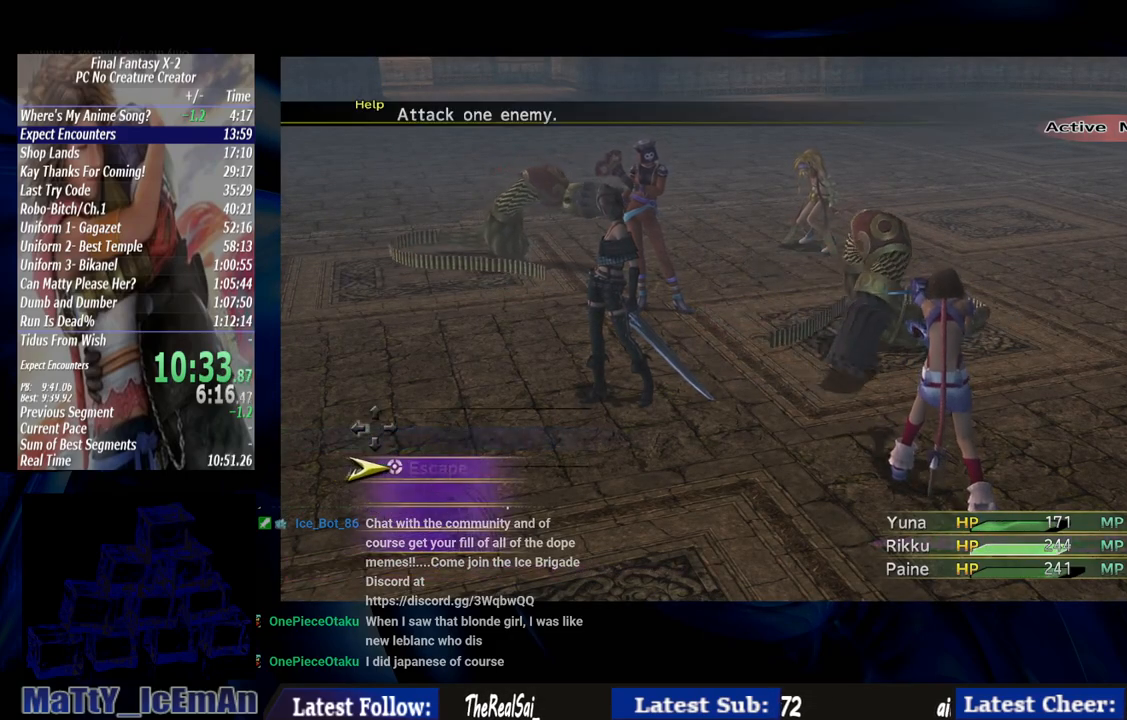
{"buttons": [], "left_stick": "center", "right_stick": "center", "events": [[67, "DPAD_RIGHT", "up"], [200, "CROSS", "down"], [267, "CROSS", "up"], [333, "CROSS", "down"], [433, "CROSS", "up"]]}
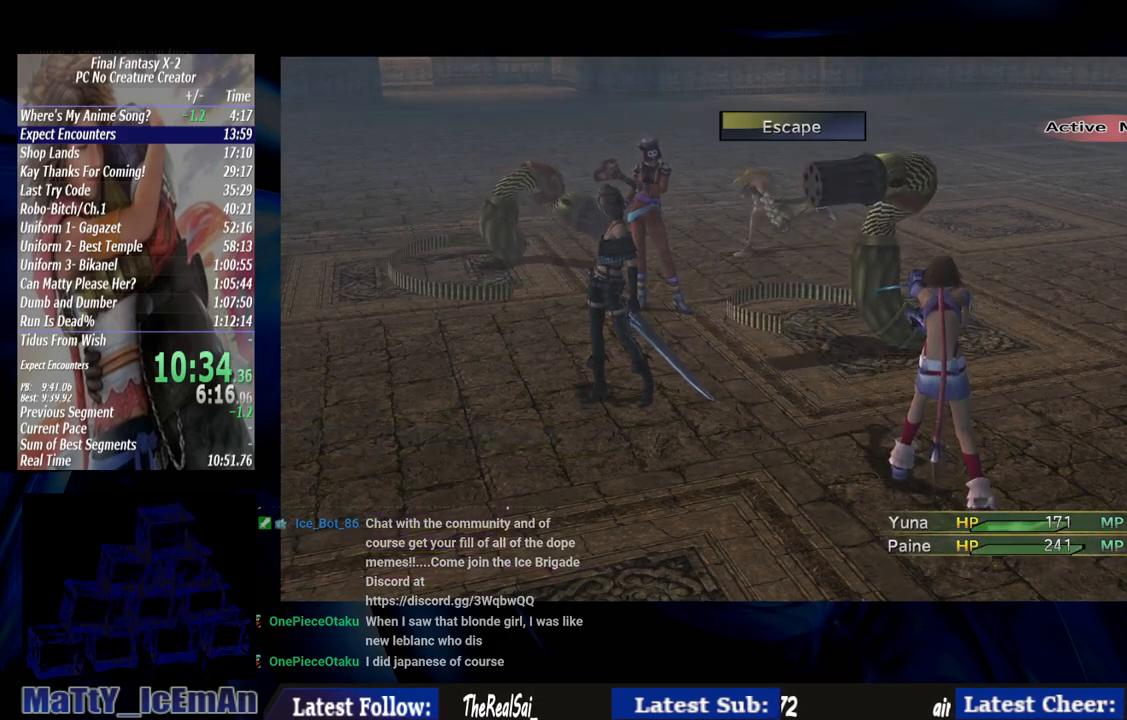
{"buttons": [], "left_stick": "center", "right_stick": "center", "events": [[300, "DPAD_RIGHT", "down"], [433, "DPAD_RIGHT", "up"]]}
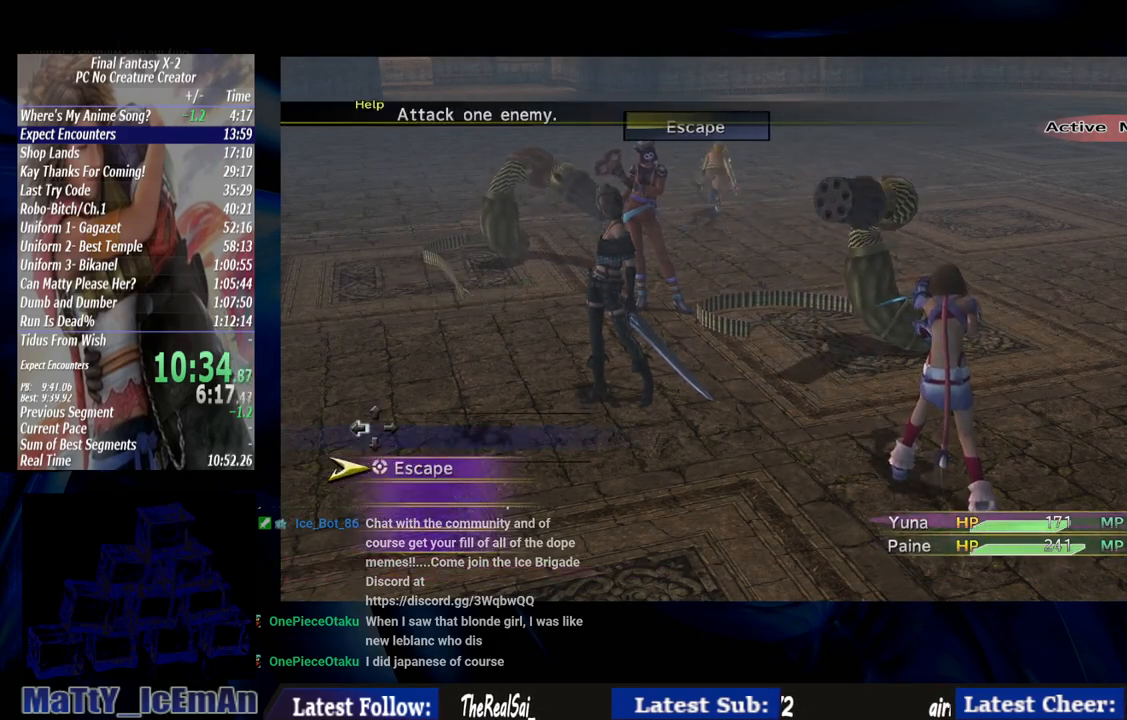
{"buttons": [], "left_stick": "center", "right_stick": "center", "events": [[33, "CROSS", "down"], [133, "CROSS", "up"], [200, "CROSS", "down"], [267, "CROSS", "up"]]}
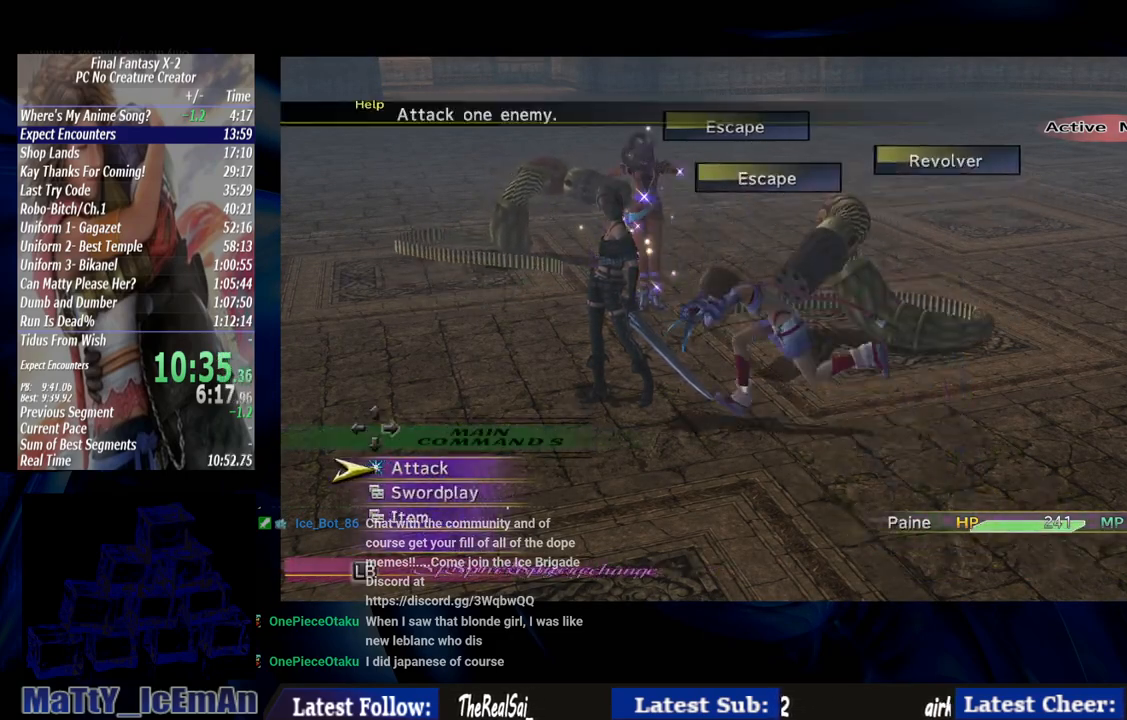
{"buttons": ["CROSS"], "left_stick": "center", "right_stick": "center", "events": [[67, "DPAD_RIGHT", "down"], [200, "DPAD_RIGHT", "up"], [333, "CROSS", "down"], [433, "CROSS", "up"], [500, "CROSS", "down"]]}
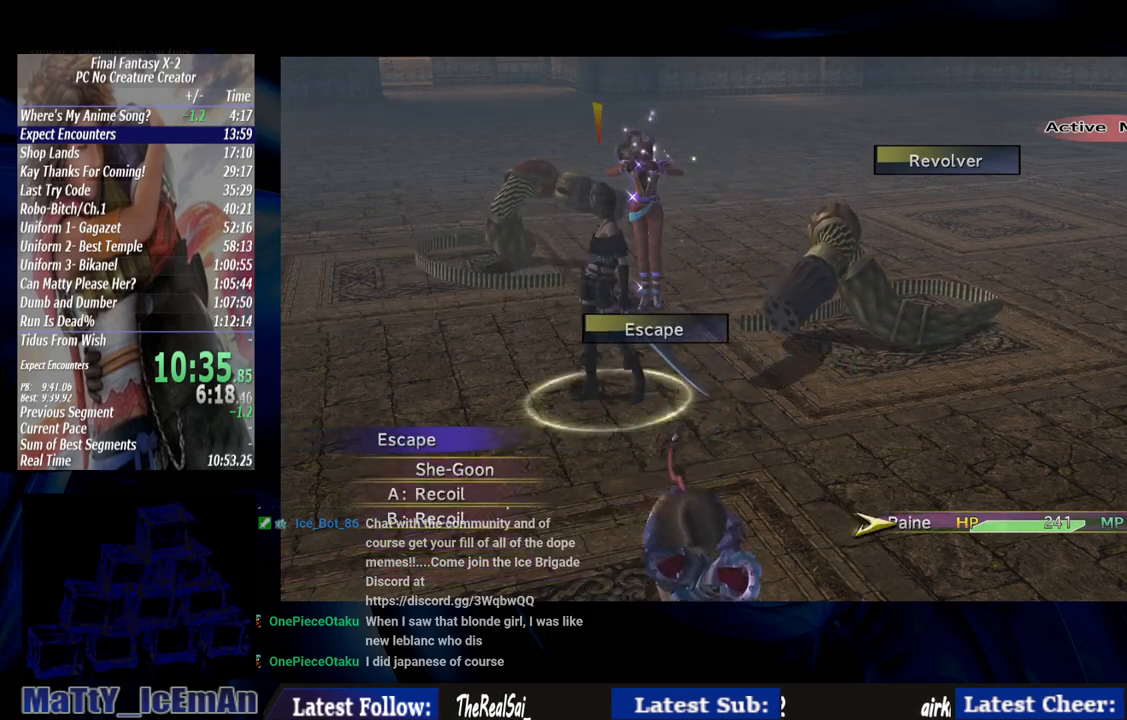
{"buttons": [], "left_stick": "center", "right_stick": "center", "events": [[100, "CROSS", "up"]]}
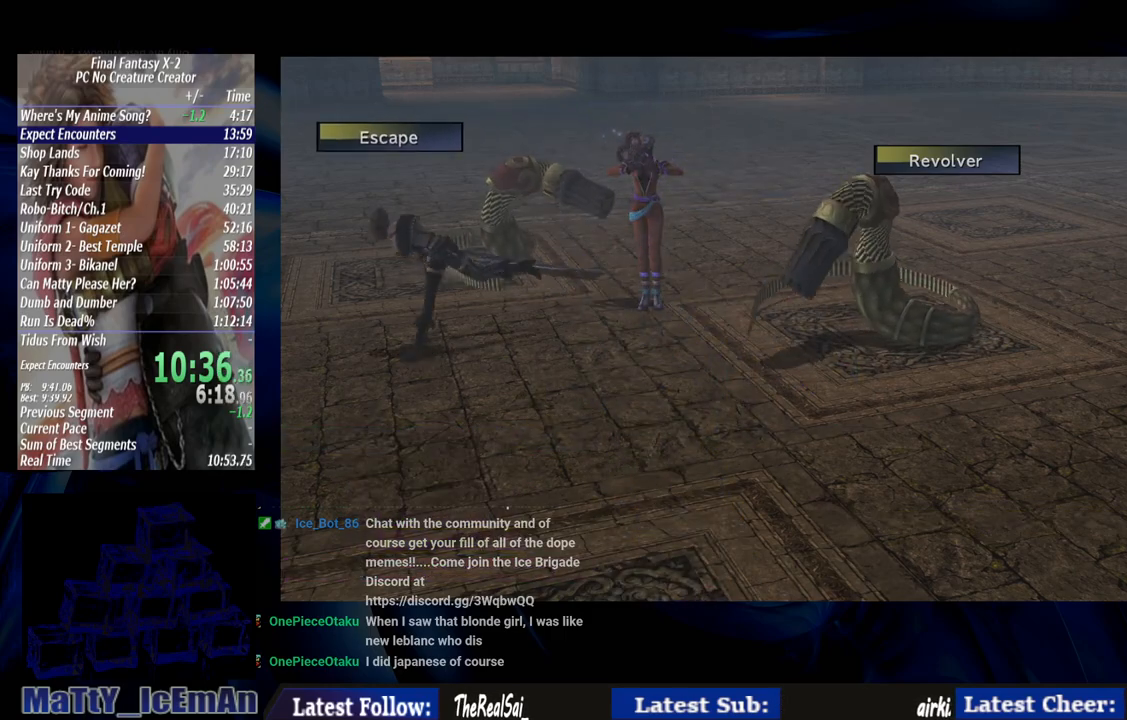
{"buttons": [], "left_stick": "center", "right_stick": "center", "events": []}
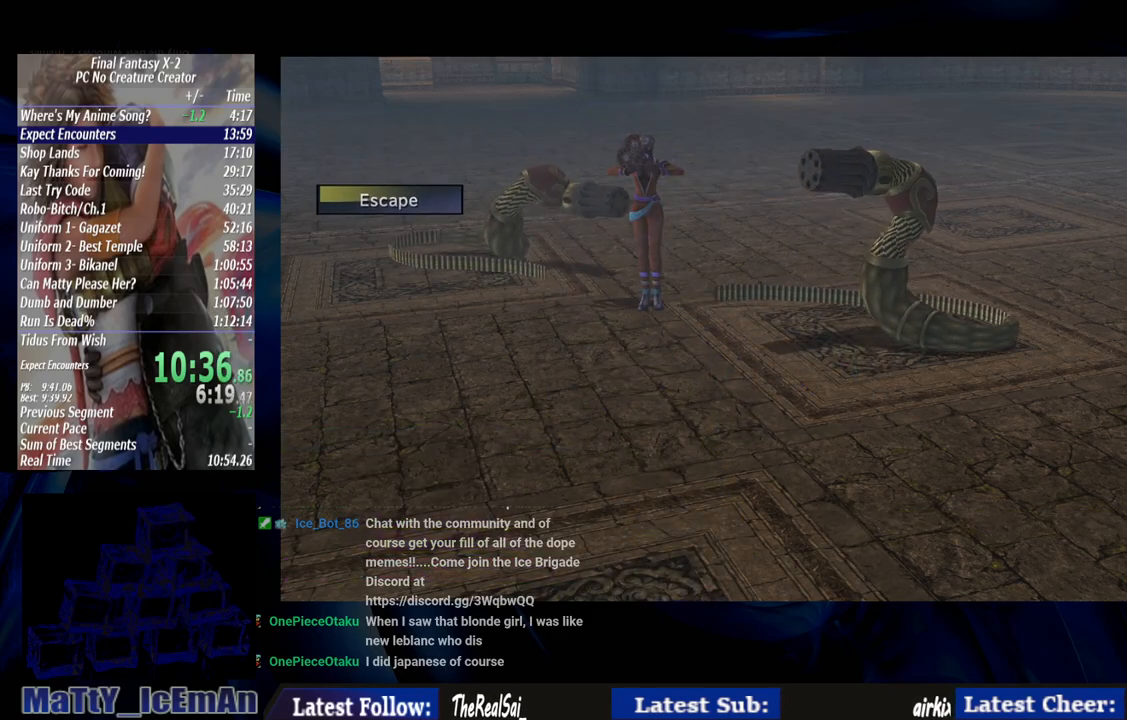
{"buttons": [], "left_stick": "center", "right_stick": "center", "events": []}
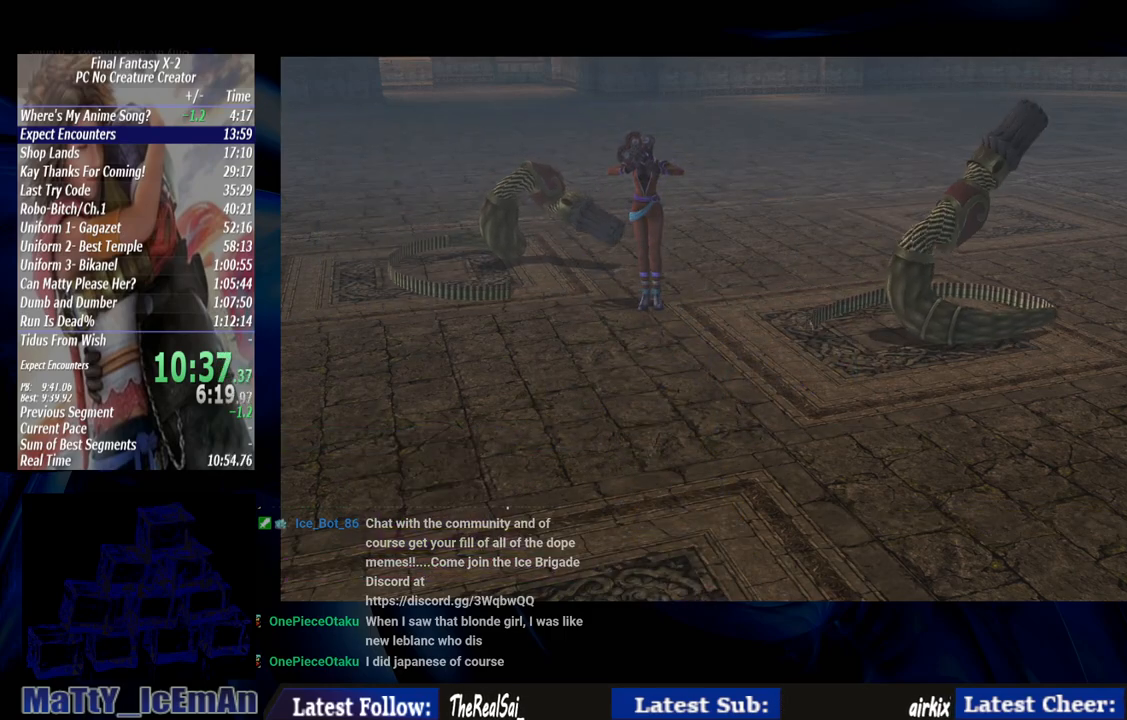
{"buttons": [], "left_stick": "center", "right_stick": "center", "events": []}
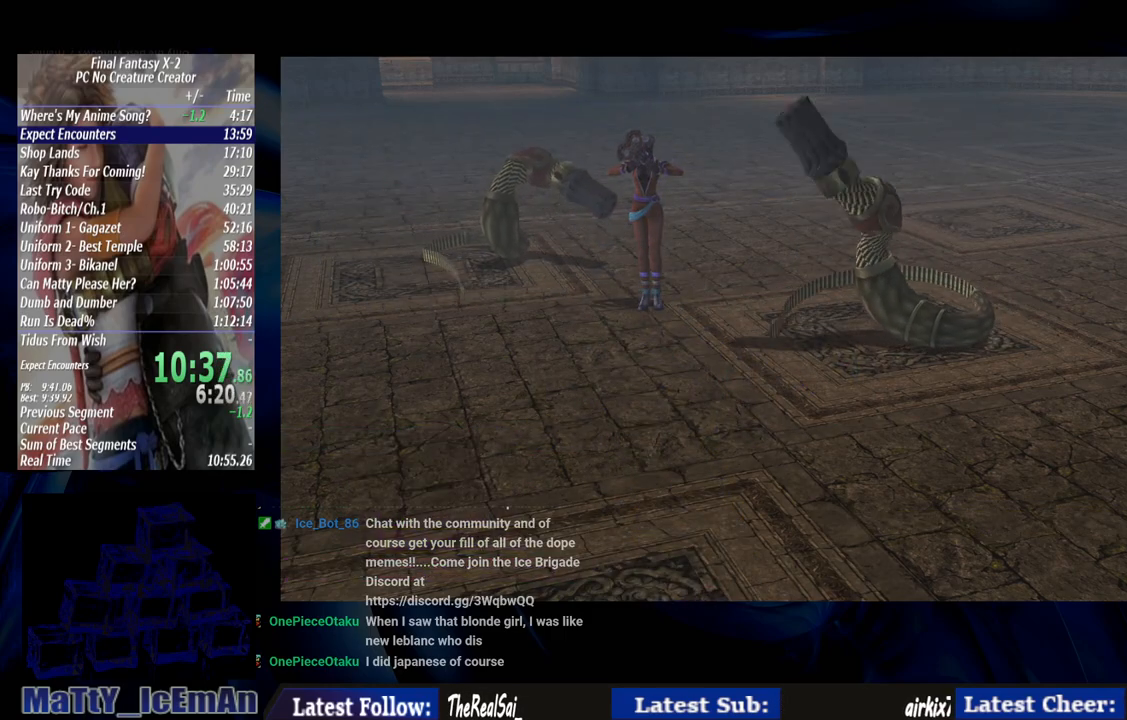
{"buttons": ["CROSS"], "left_stick": "center", "right_stick": "center", "events": [[67, "CROSS", "down"], [200, "CROSS", "up"], [233, "CROSS", "down"], [333, "CROSS", "up"], [433, "CROSS", "down"]]}
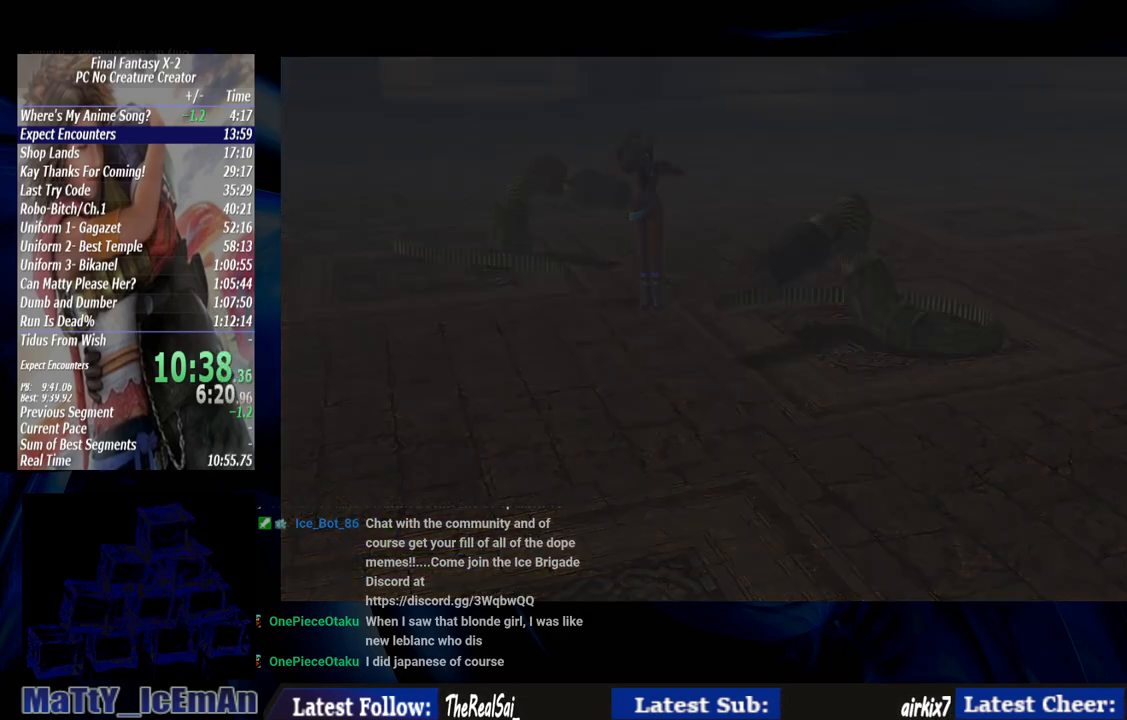
{"buttons": [], "left_stick": "center", "right_stick": "center", "events": [[33, "CROSS", "up"], [133, "CROSS", "down"], [200, "R1", "down"], [267, "CROSS", "up"], [367, "CROSS", "down"], [467, "CROSS", "up"], [467, "R1", "up"]]}
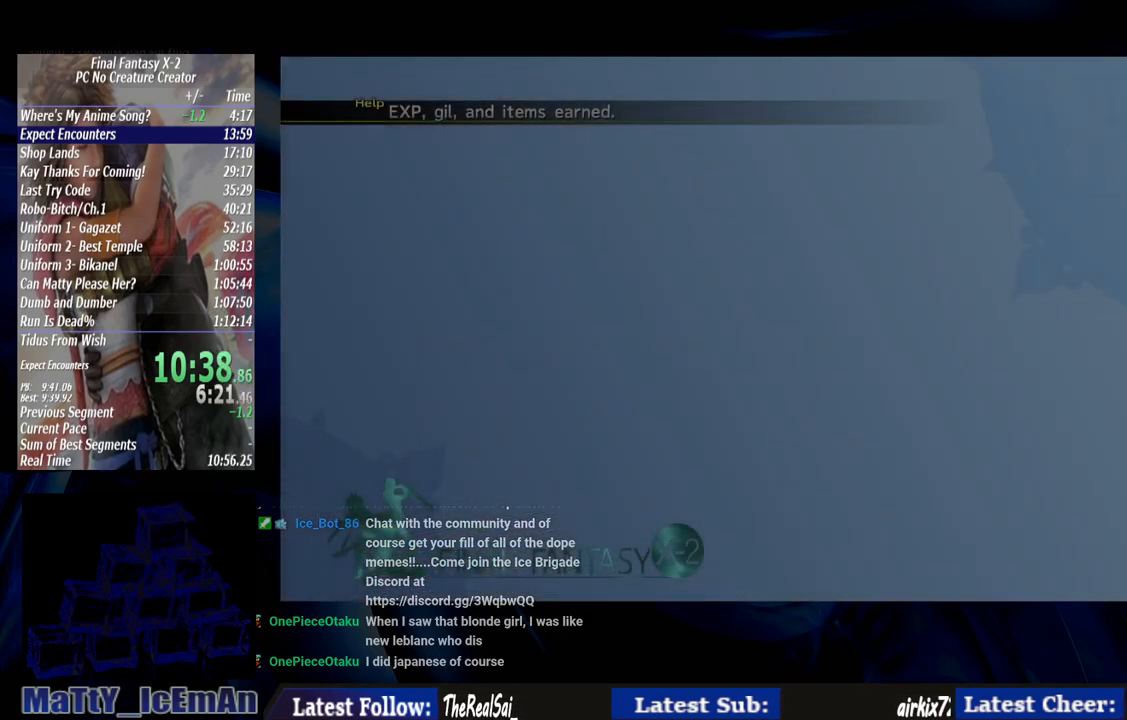
{"buttons": ["CROSS", "R1"], "left_stick": "center", "right_stick": "center", "events": [[33, "CROSS", "down"], [67, "R1", "down"], [133, "CROSS", "up"], [133, "R1", "up"], [233, "CROSS", "down"], [267, "R1", "down"], [333, "CROSS", "up"], [333, "R1", "up"], [433, "CROSS", "down"], [433, "R1", "down"]]}
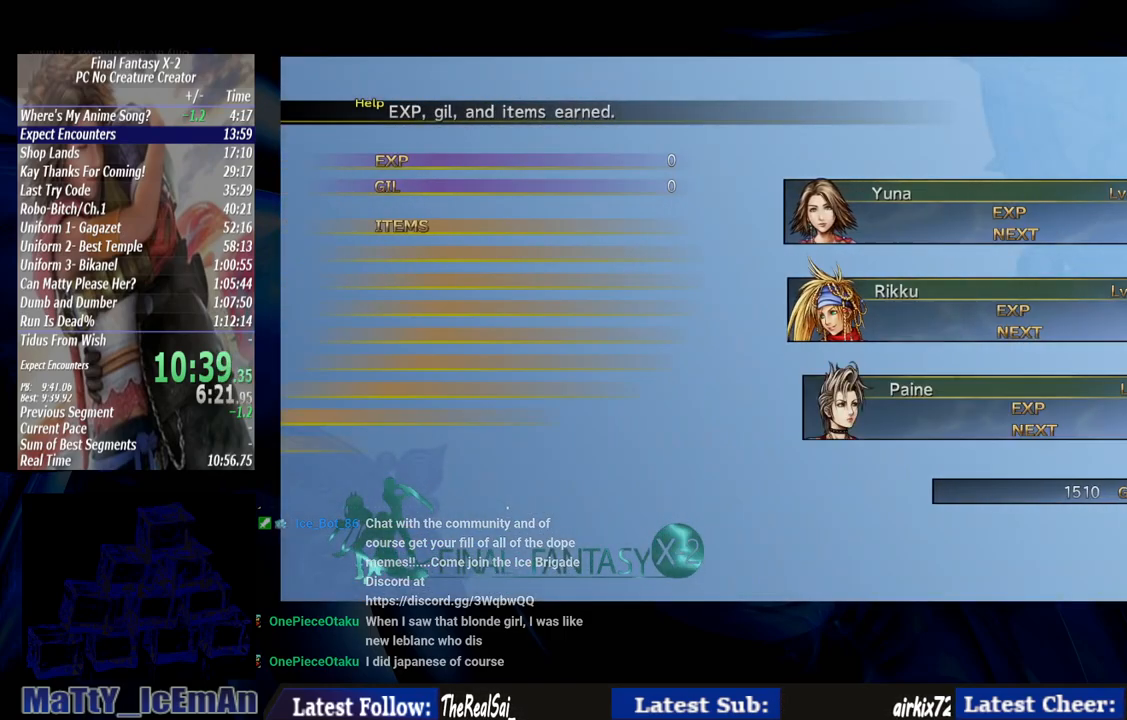
{"buttons": [], "left_stick": "center", "right_stick": "center", "events": [[33, "CROSS", "up"], [33, "R1", "up"], [133, "CROSS", "down"], [133, "R1", "down"], [233, "CROSS", "up"], [233, "R1", "up"], [333, "CROSS", "down"], [333, "R1", "down"], [433, "CROSS", "up"], [433, "R1", "up"]]}
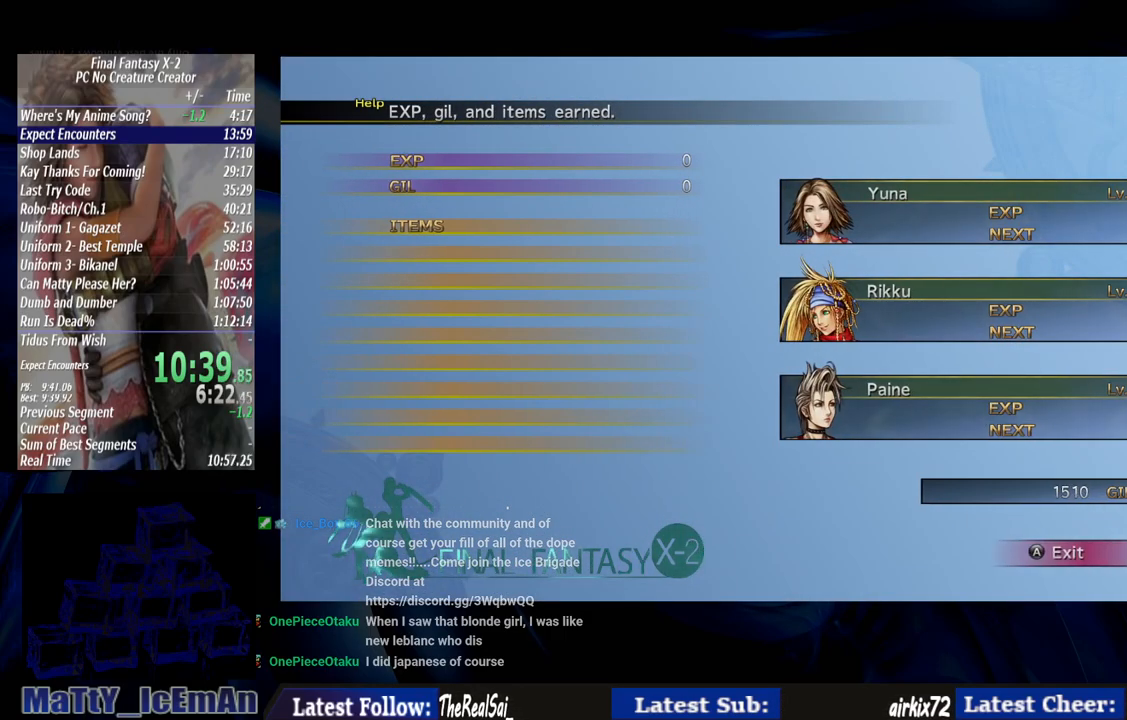
{"buttons": ["CROSS", "R1"], "left_stick": "up-left", "right_stick": "center", "events": [[33, "CROSS", "down"], [67, "R1", "down"], [133, "CROSS", "up"], [133, "R1", "up"], [233, "CROSS", "down"], [233, "R1", "down"], [333, "CROSS", "up"], [333, "R1", "up"], [400, "CROSS", "down"], [400, "R1", "down"], [467, "left_stick", "up-left"]]}
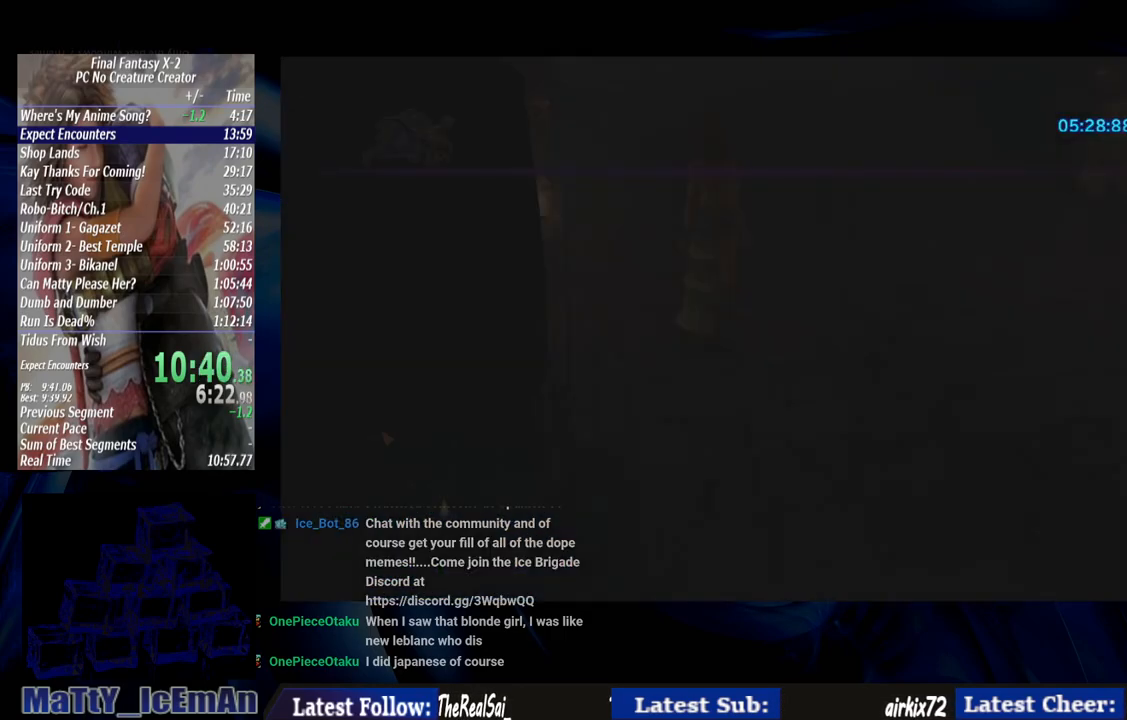
{"buttons": ["CIRCLE"], "left_stick": "up-left", "right_stick": "center", "events": [[33, "CROSS", "up"], [33, "R1", "up"], [383, "CIRCLE", "down"]]}
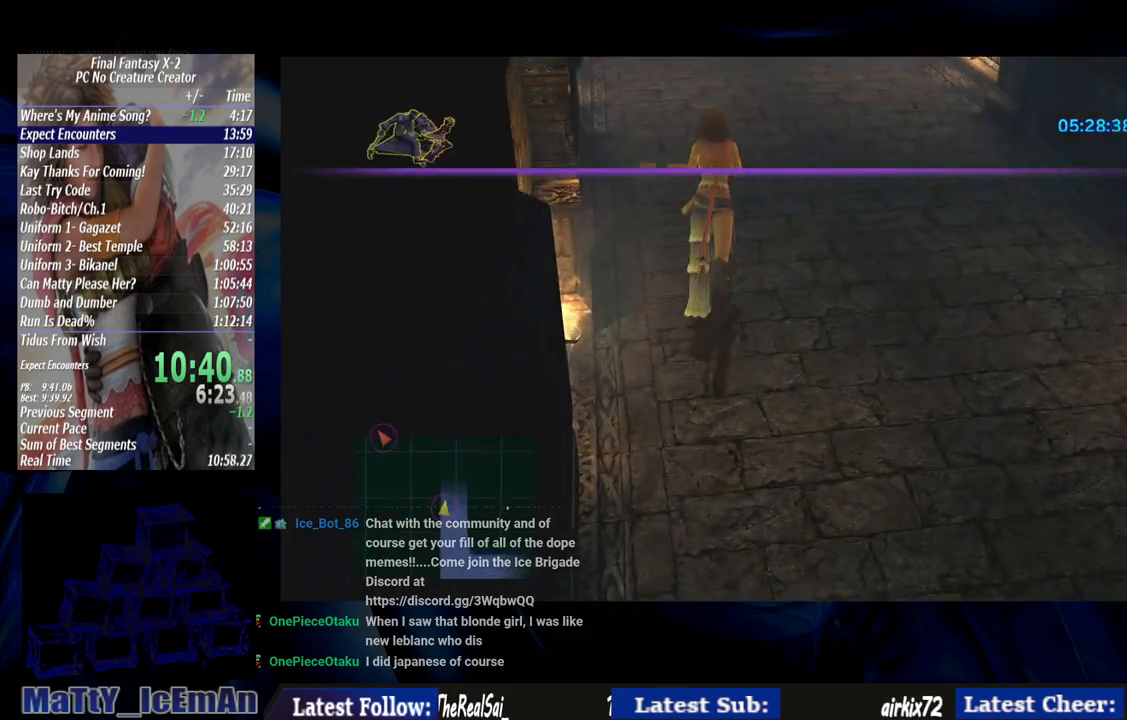
{"buttons": ["CIRCLE"], "left_stick": "up-left", "right_stick": "center", "events": []}
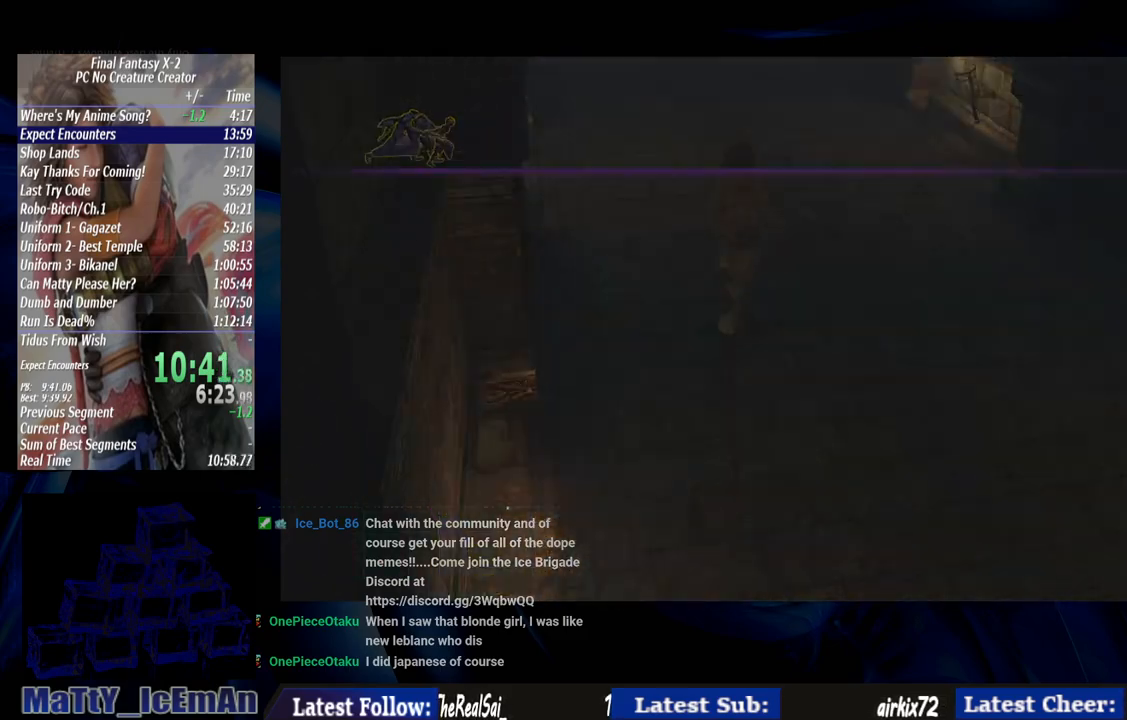
{"buttons": ["CIRCLE"], "left_stick": "up-left", "right_stick": "center", "events": []}
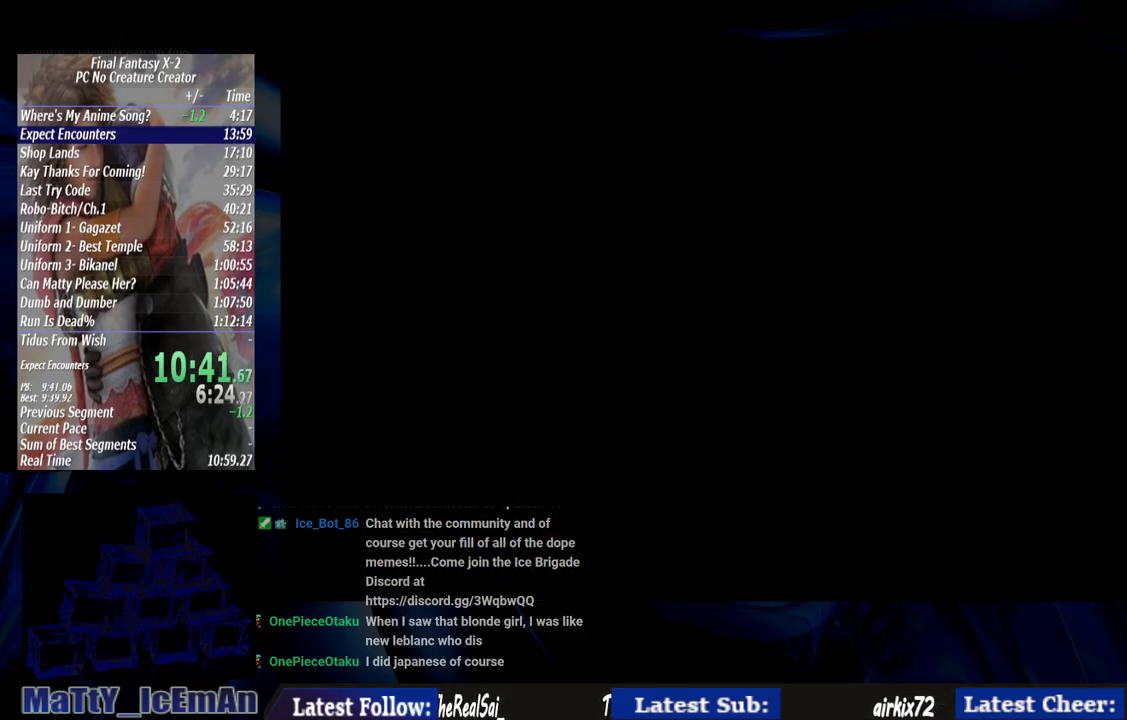
{"buttons": [], "left_stick": "center", "right_stick": "center", "events": [[17, "CIRCLE", "up"], [133, "left_stick", "center"]]}
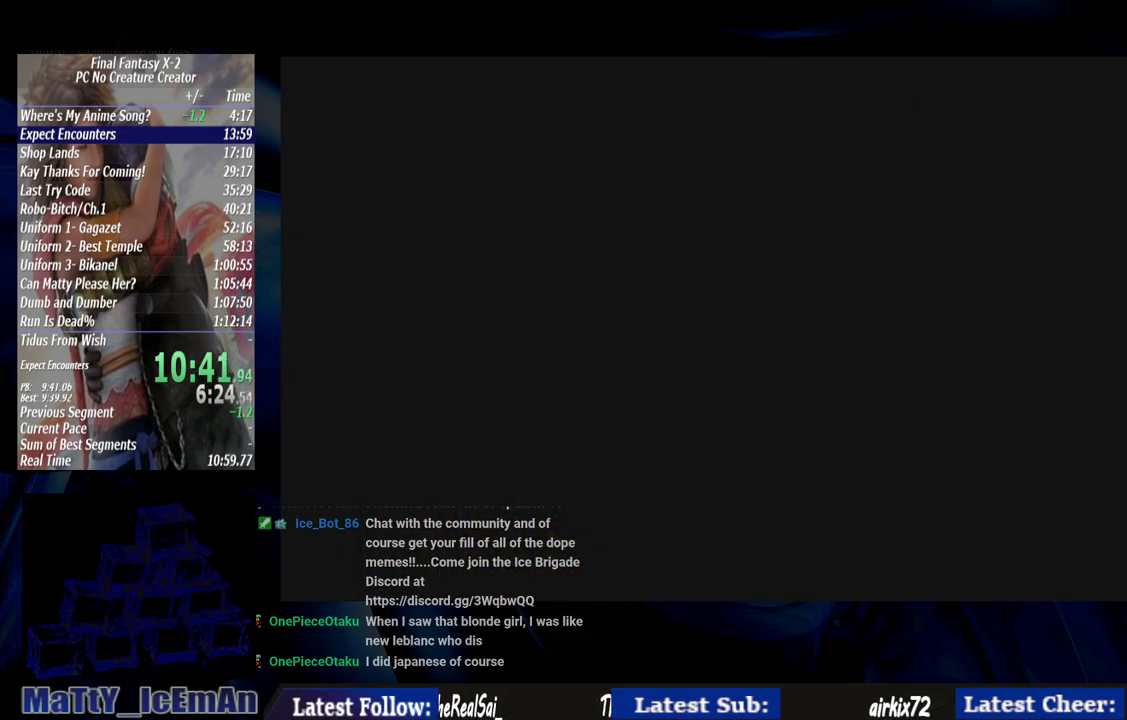
{"buttons": ["CIRCLE"], "left_stick": "up-left", "right_stick": "center", "events": [[300, "left_stick", "up-left"], [400, "CIRCLE", "down"]]}
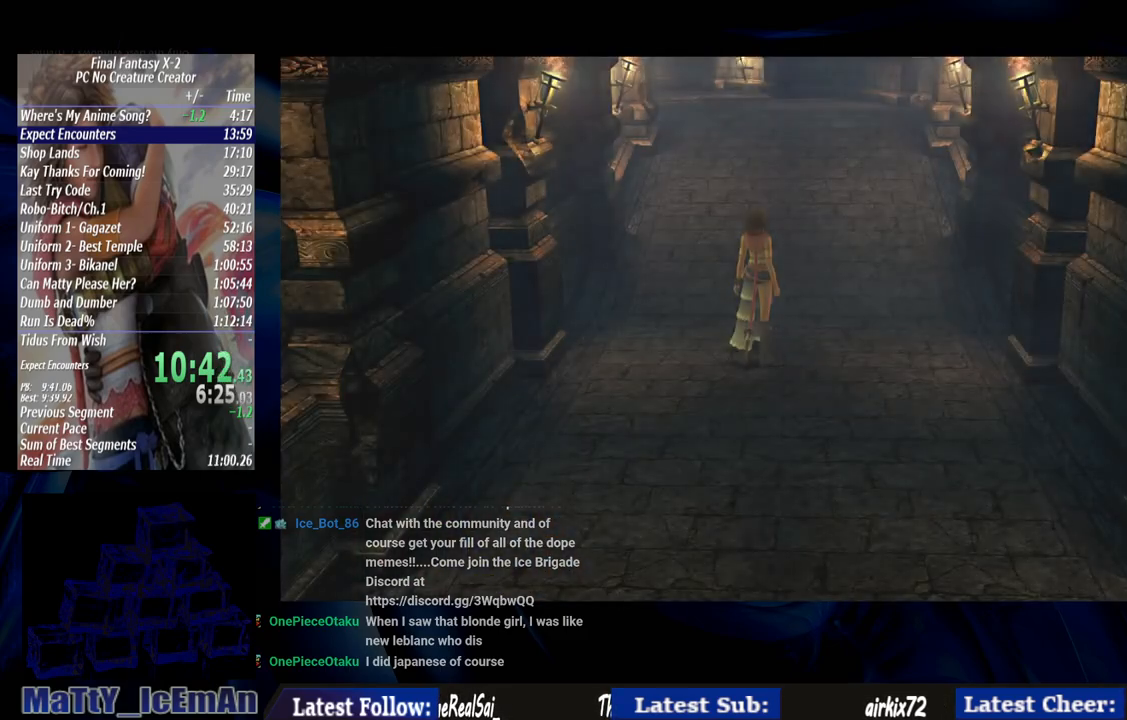
{"buttons": ["CIRCLE"], "left_stick": "up-left", "right_stick": "center", "events": []}
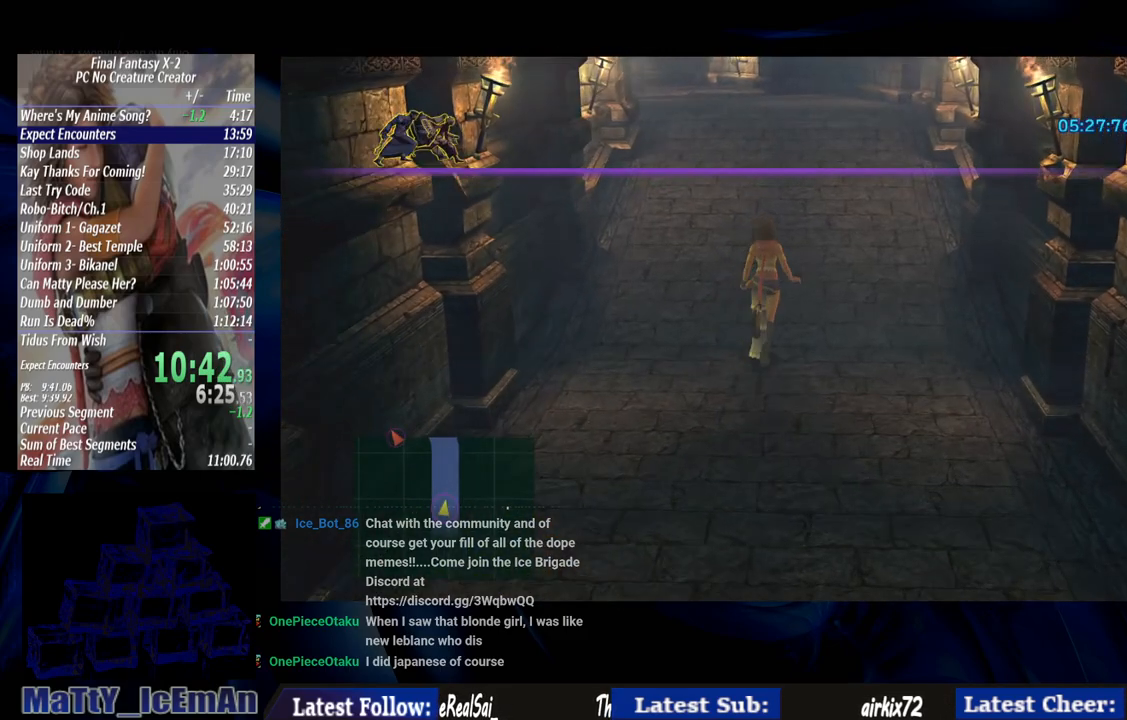
{"buttons": ["CIRCLE"], "left_stick": "up", "right_stick": "center", "events": [[417, "left_stick", "up"]]}
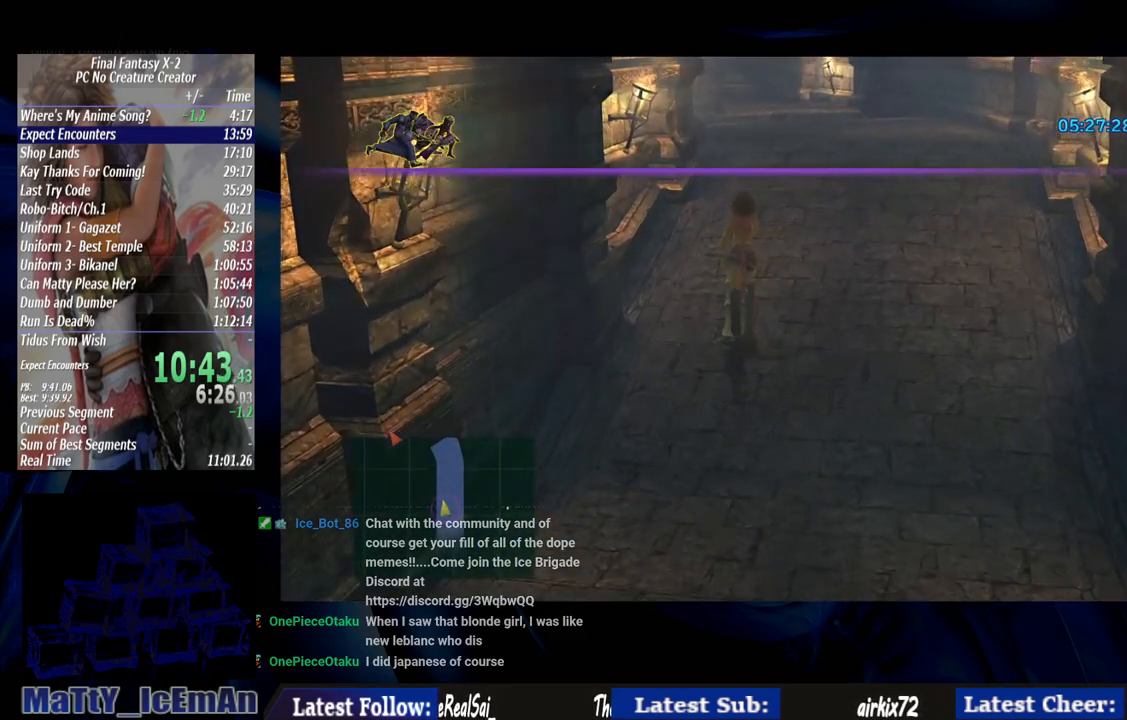
{"buttons": ["CIRCLE"], "left_stick": "up", "right_stick": "center", "events": []}
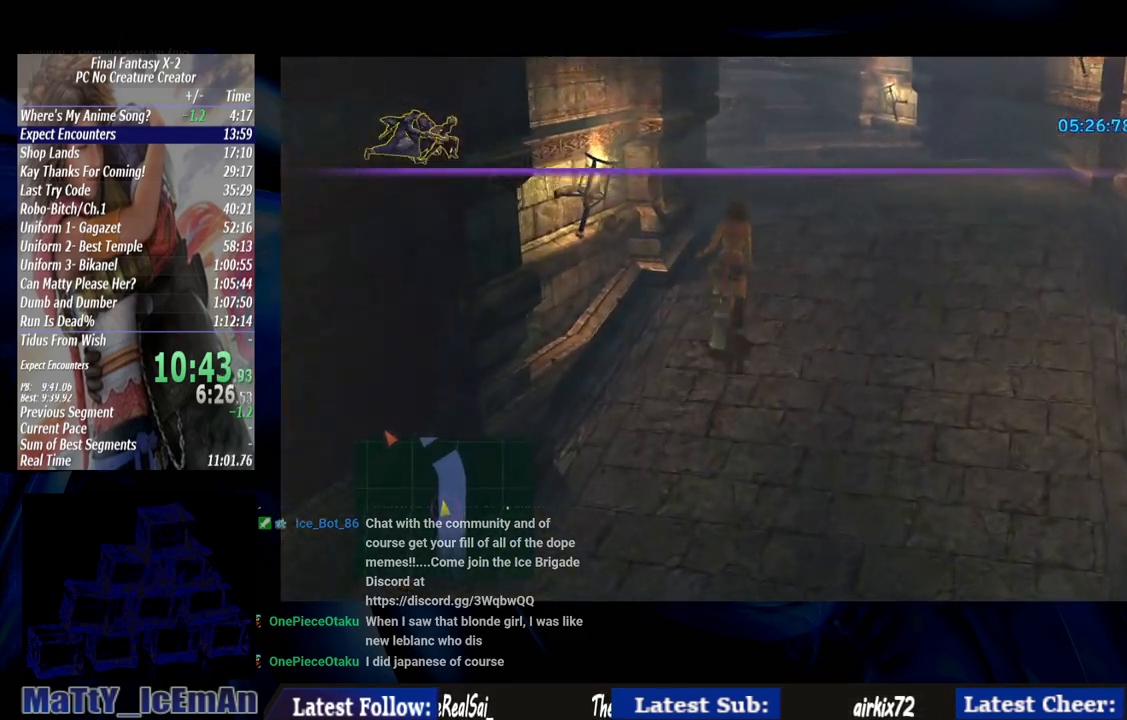
{"buttons": ["CIRCLE"], "left_stick": "up", "right_stick": "center", "events": []}
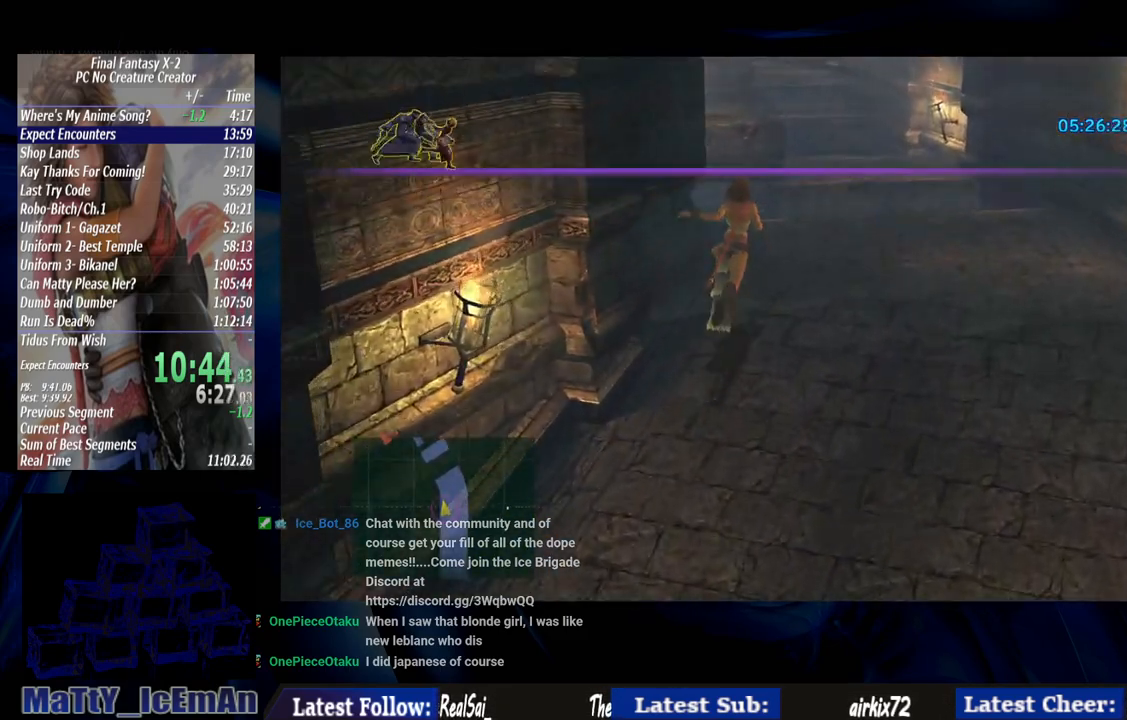
{"buttons": ["CIRCLE"], "left_stick": "up", "right_stick": "center", "events": []}
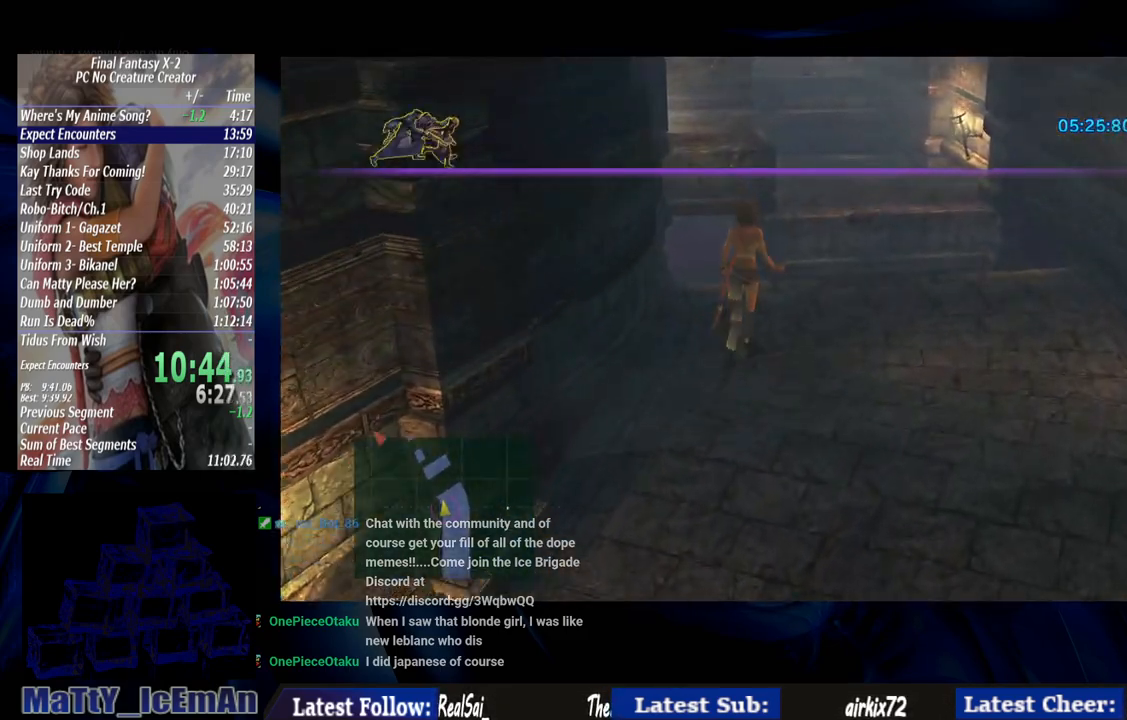
{"buttons": ["CIRCLE"], "left_stick": "up", "right_stick": "center", "events": []}
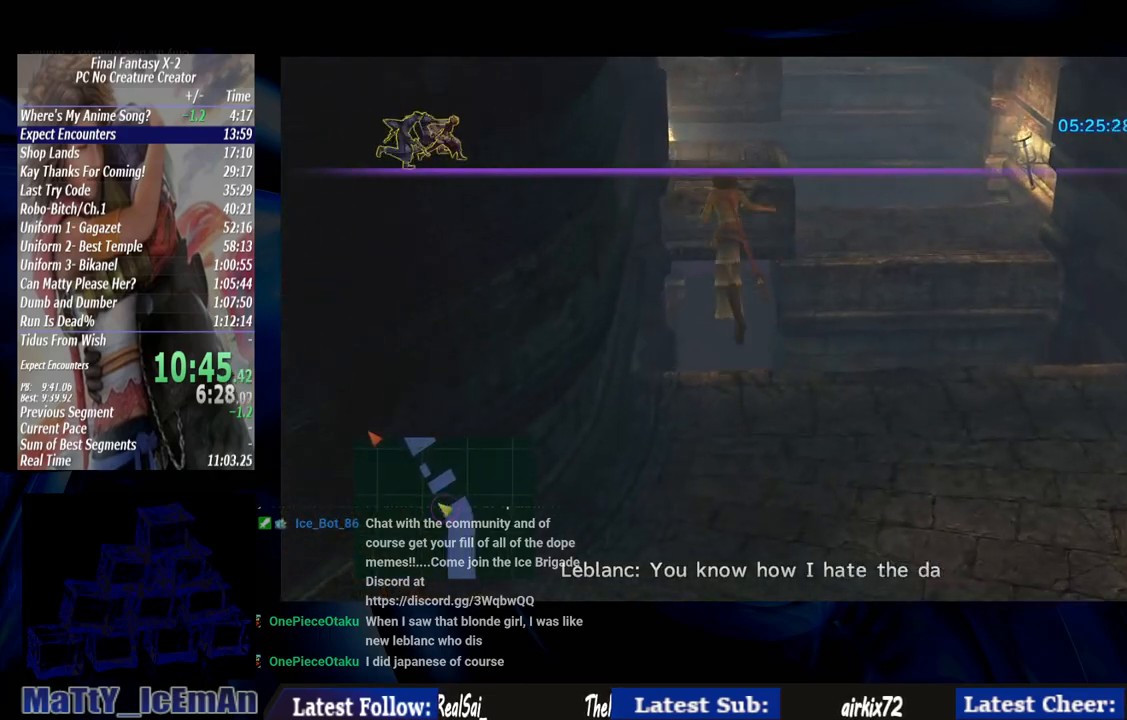
{"buttons": ["CIRCLE"], "left_stick": "up", "right_stick": "center", "events": []}
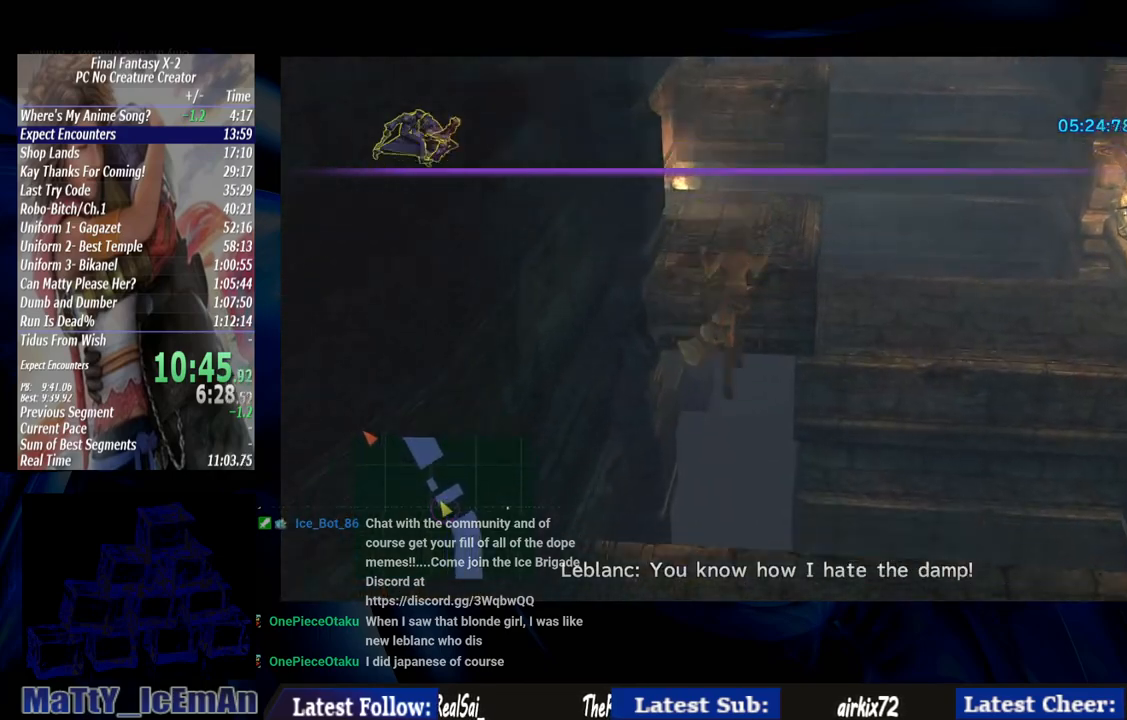
{"buttons": ["CIRCLE"], "left_stick": "up", "right_stick": "center", "events": []}
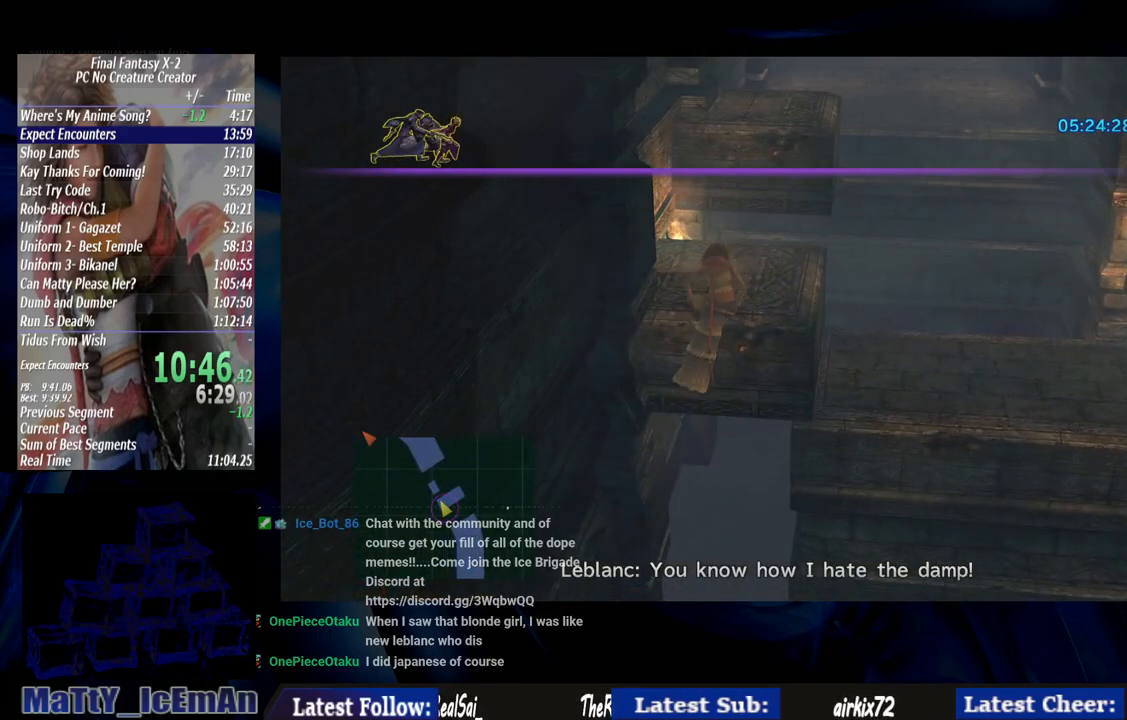
{"buttons": ["CIRCLE"], "left_stick": "up", "right_stick": "center", "events": []}
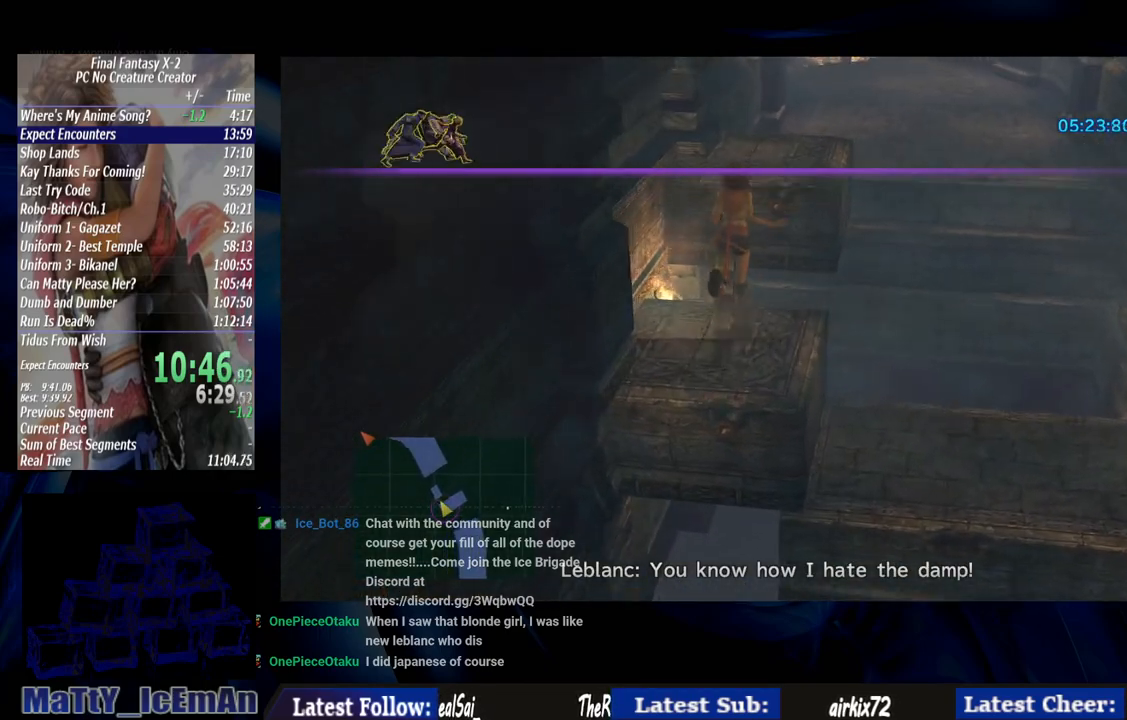
{"buttons": ["CIRCLE"], "left_stick": "up", "right_stick": "center", "events": []}
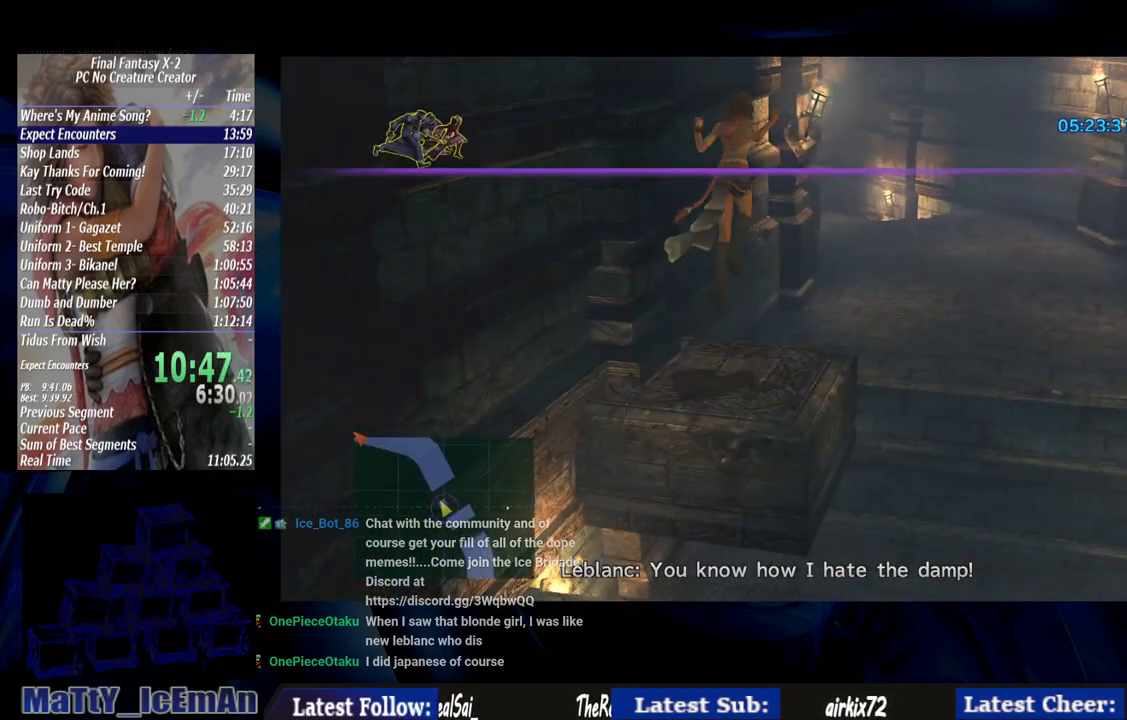
{"buttons": ["CIRCLE"], "left_stick": "up", "right_stick": "center", "events": []}